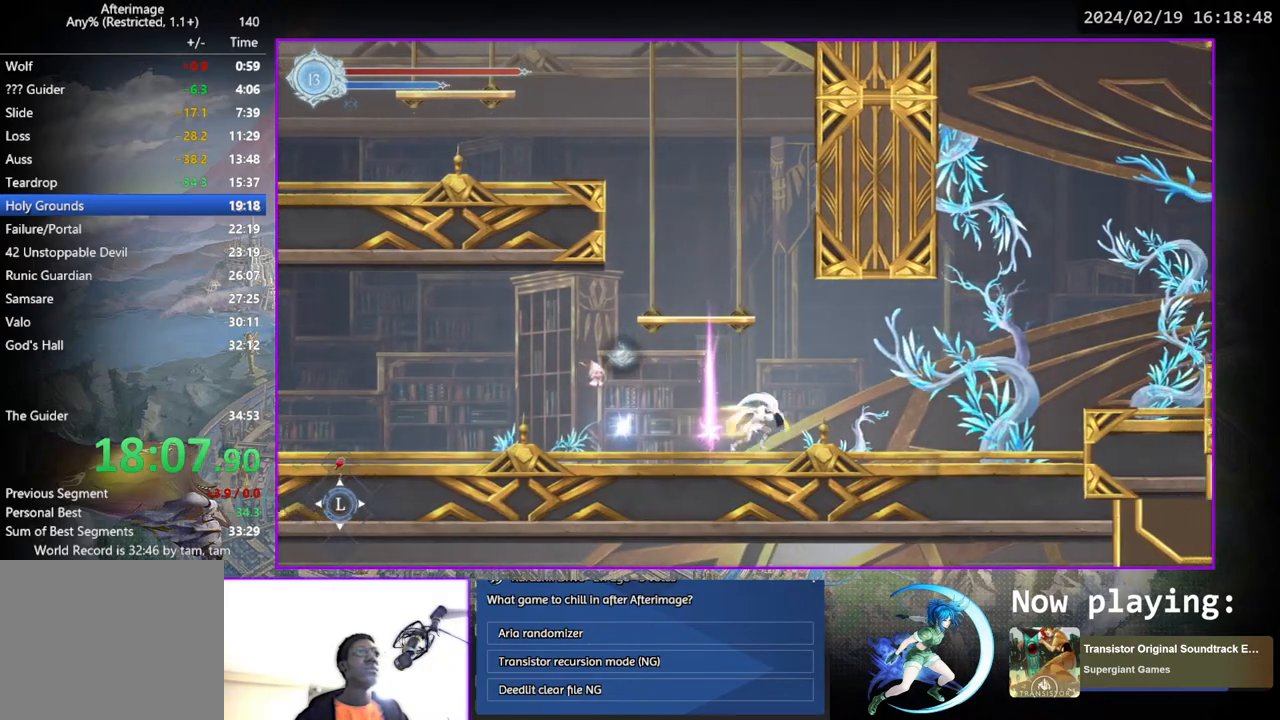
Gameplay with a controller (PlayStation layout); each line is a JSON object with the inputs held at the frame after it. "events" lists button and stick changes between this image and that frame as [ms after this image, input, new state], when the widget could be followed in between. Not read: L1 R1.
{"buttons": ["DPAD_RIGHT"], "left_stick": "center", "right_stick": "center", "events": [[33, "DPAD_DOWN", "down"], [183, "DPAD_RIGHT", "up"], [200, "DPAD_DOWN", "up"], [300, "DPAD_RIGHT", "down"], [317, "CROSS", "down"], [500, "CROSS", "up"]]}
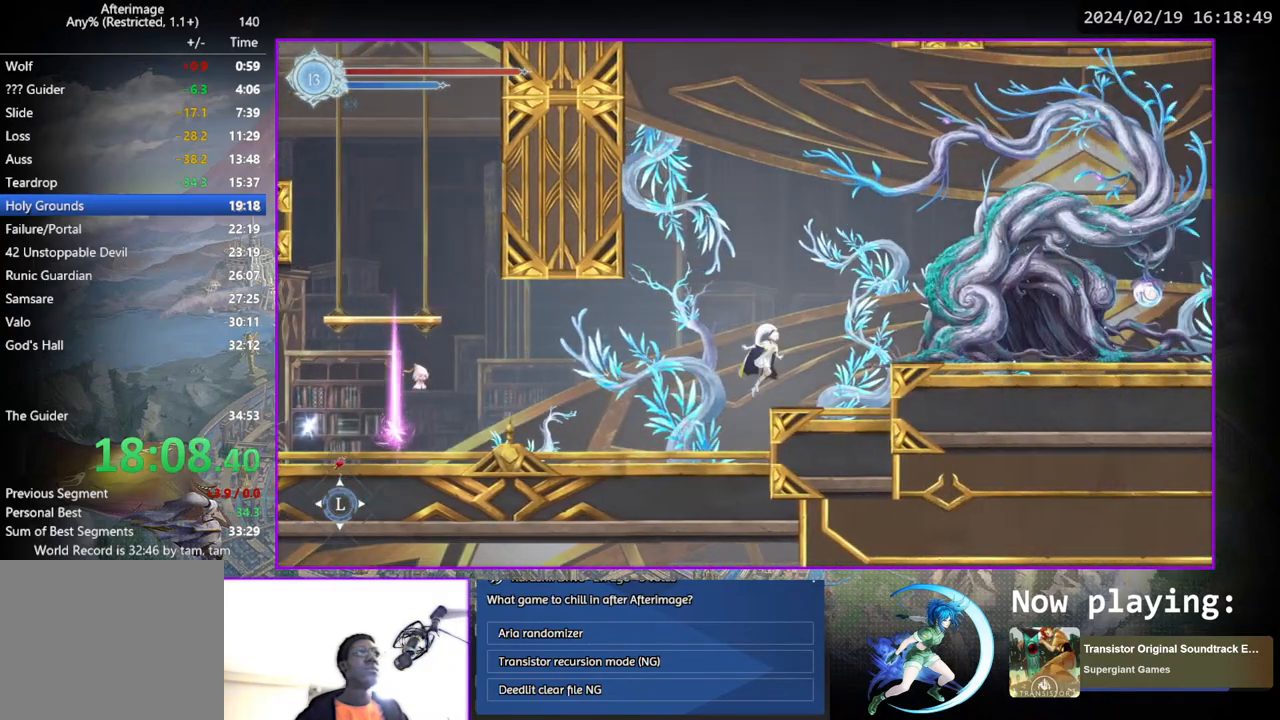
{"buttons": ["CROSS", "DPAD_DOWN"], "left_stick": "center", "right_stick": "center", "events": [[50, "CROSS", "down"], [267, "CROSS", "up"], [383, "DPAD_DOWN", "down"], [433, "CROSS", "down"], [500, "DPAD_RIGHT", "up"]]}
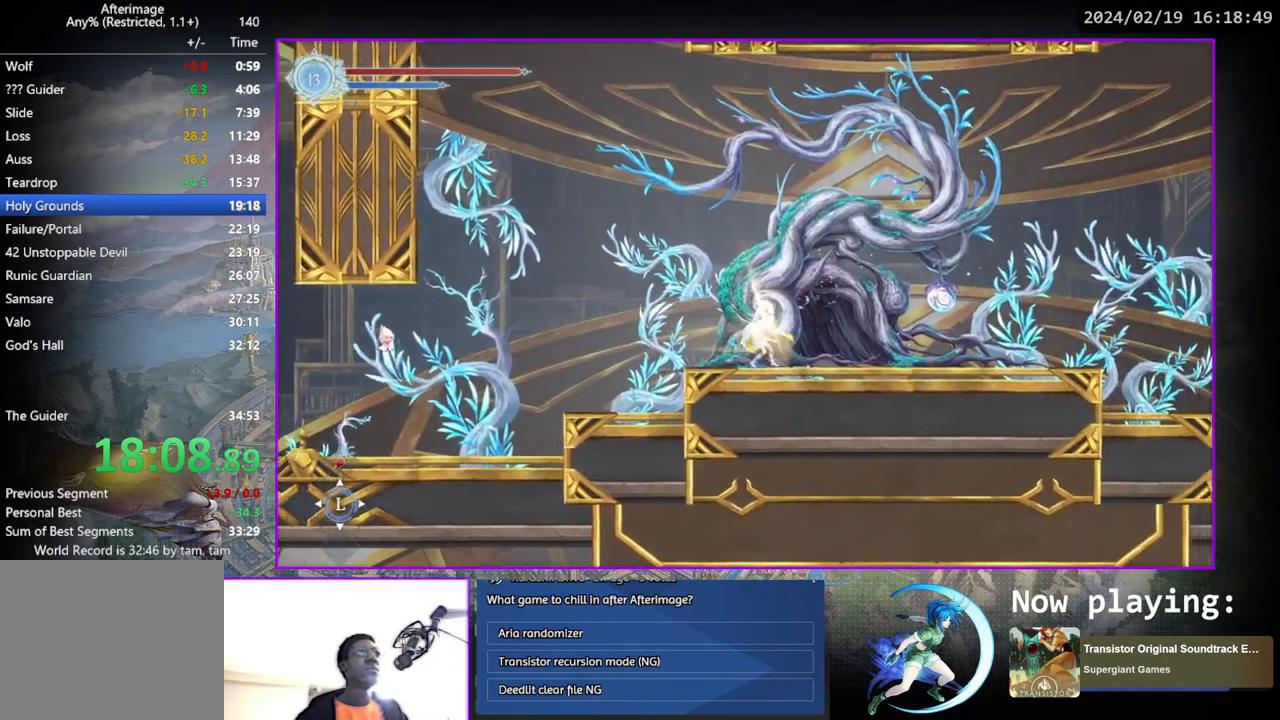
{"buttons": [], "left_stick": "center", "right_stick": "center", "events": [[17, "DPAD_RIGHT", "down"], [33, "CROSS", "up"], [33, "DPAD_DOWN", "up"], [233, "DPAD_RIGHT", "up"], [300, "DPAD_UP", "down"], [400, "DPAD_UP", "up"]]}
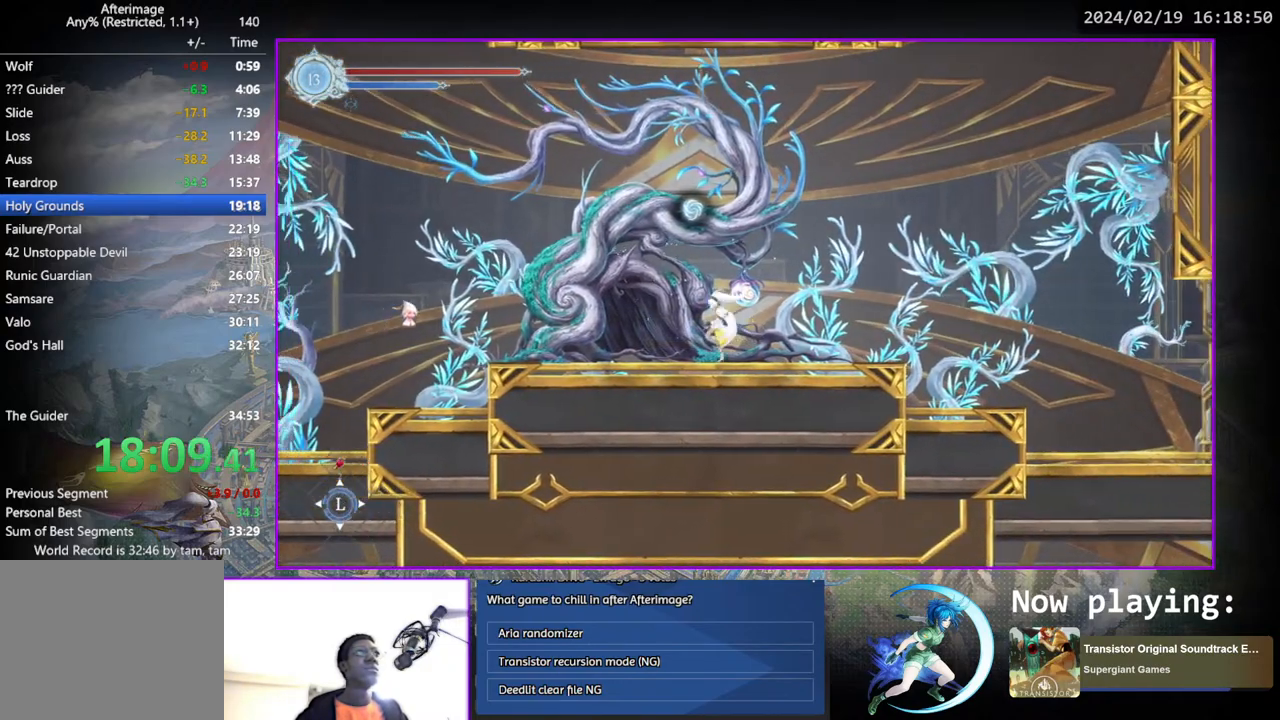
{"buttons": [], "left_stick": "center", "right_stick": "center", "events": []}
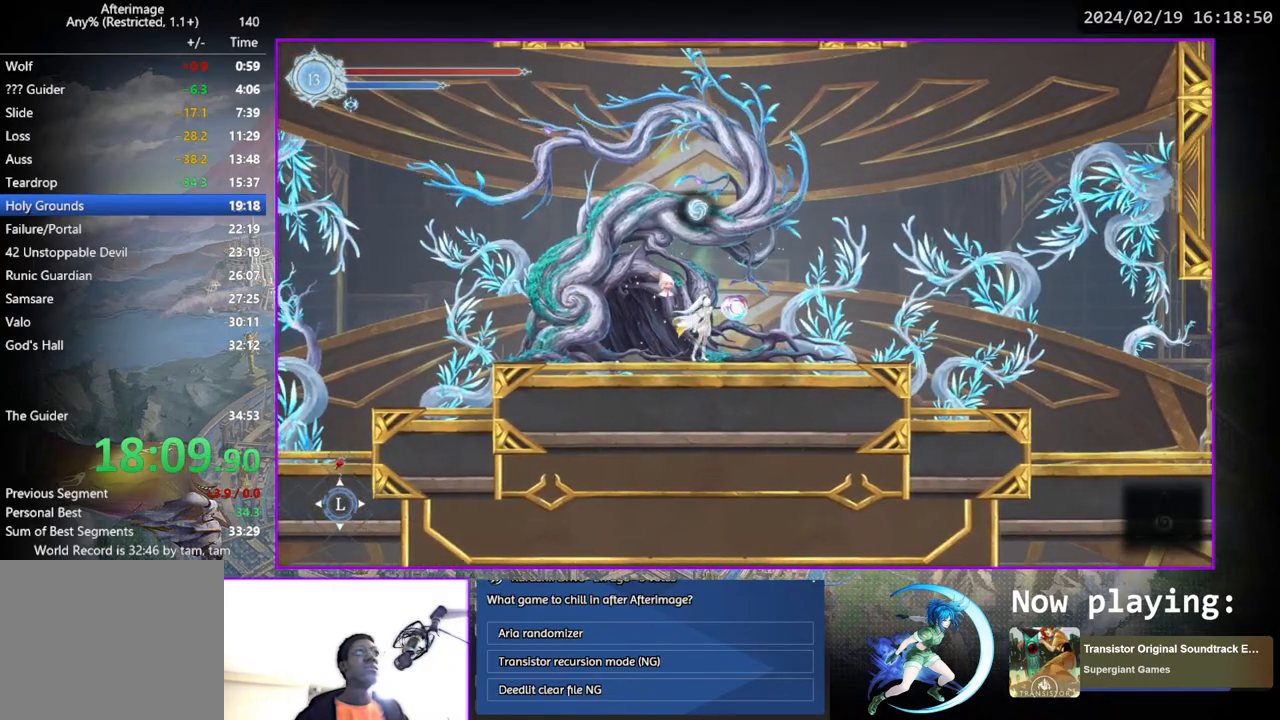
{"buttons": [], "left_stick": "center", "right_stick": "center", "events": []}
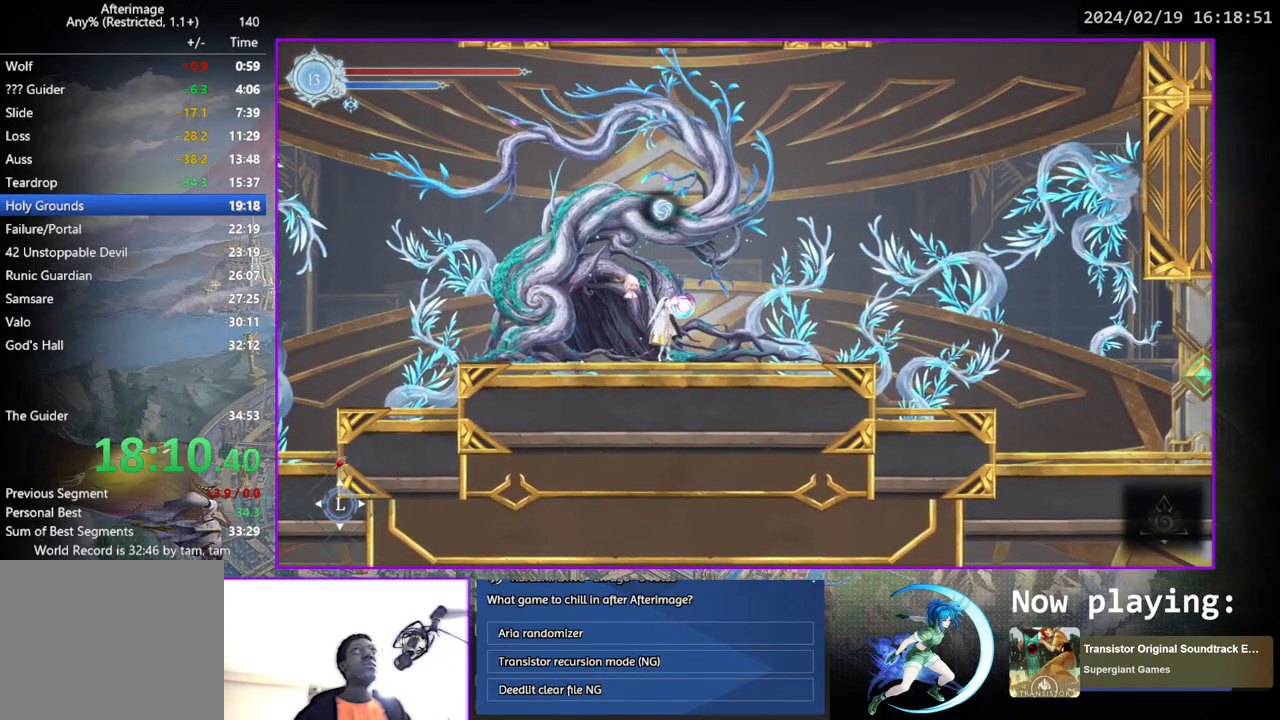
{"buttons": [], "left_stick": "center", "right_stick": "center", "events": []}
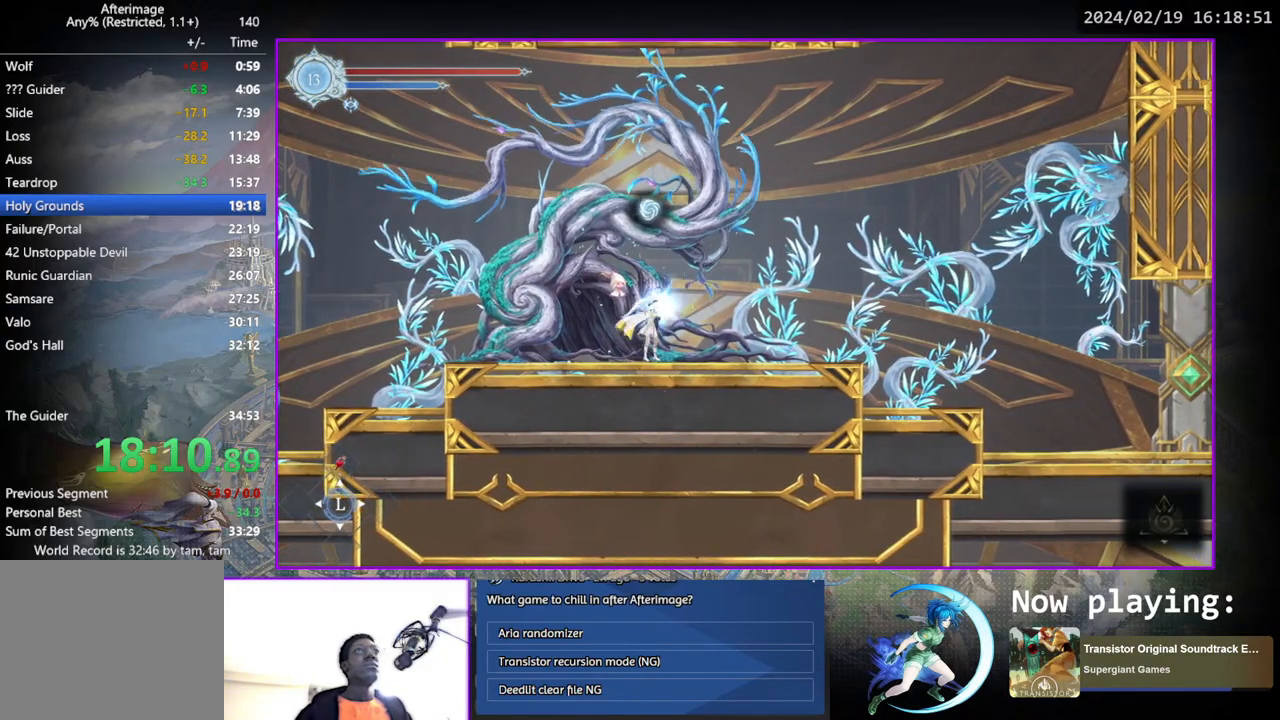
{"buttons": ["DPAD_LEFT"], "left_stick": "center", "right_stick": "center", "events": [[483, "DPAD_LEFT", "down"]]}
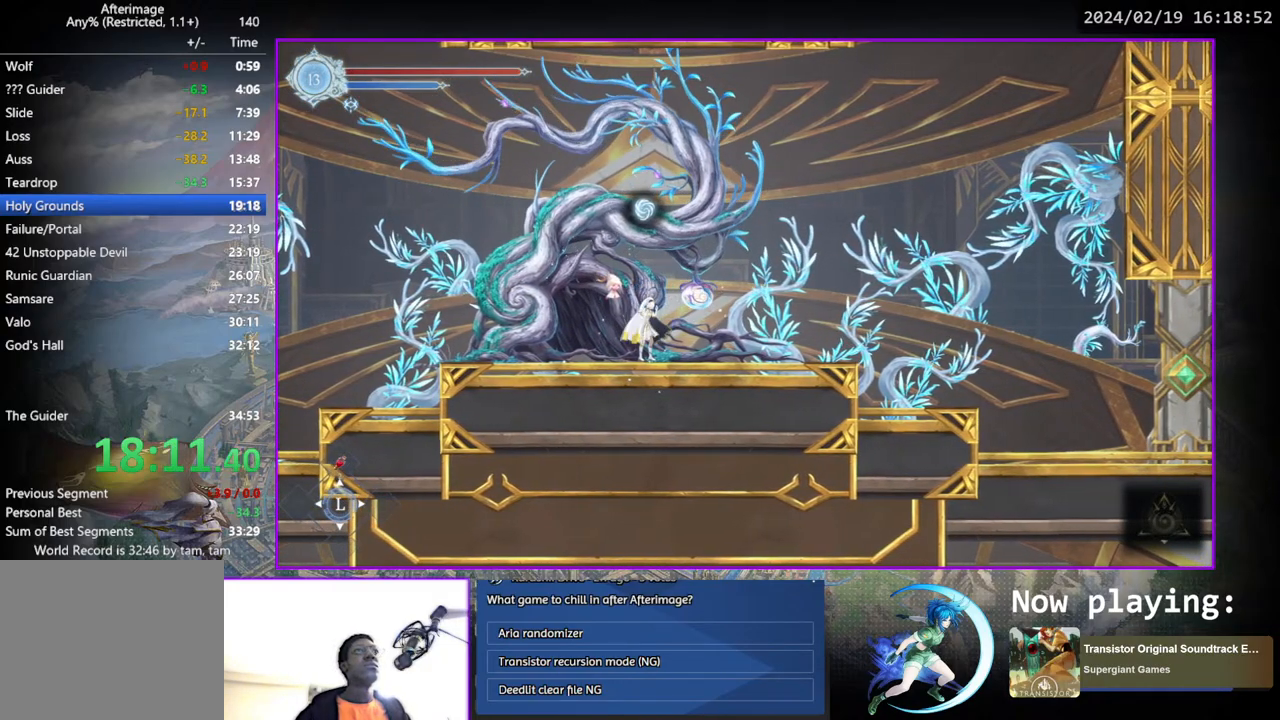
{"buttons": ["DPAD_LEFT"], "left_stick": "center", "right_stick": "center", "events": []}
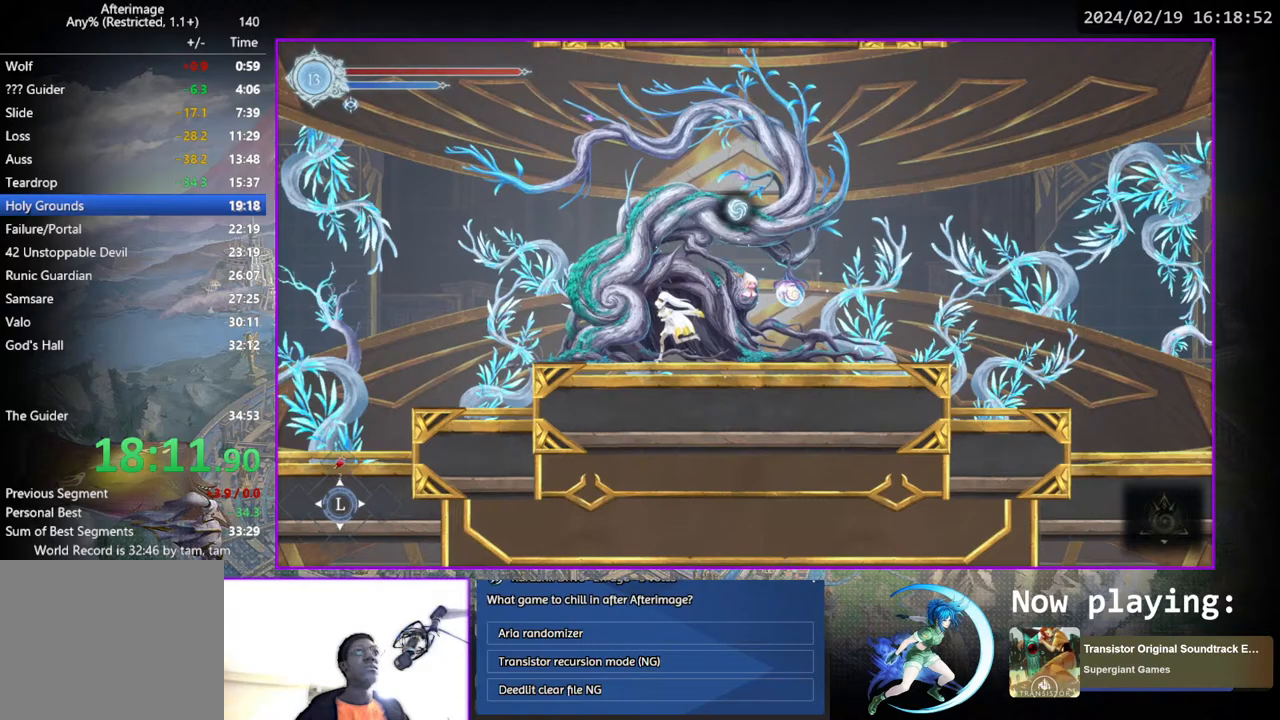
{"buttons": [], "left_stick": "center", "right_stick": "center", "events": [[367, "DPAD_DOWN", "down"], [367, "DPAD_LEFT", "up"], [400, "CROSS", "down"], [467, "CROSS", "up"], [467, "DPAD_DOWN", "up"]]}
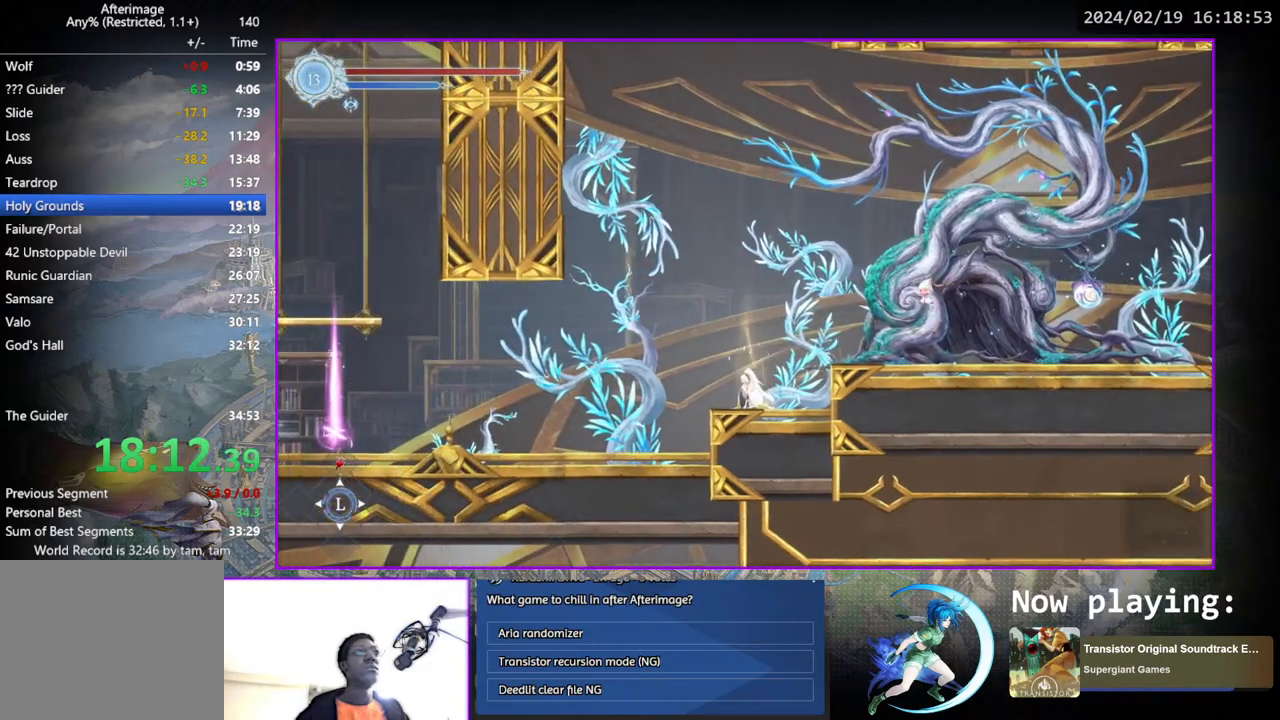
{"buttons": ["DPAD_LEFT"], "left_stick": "center", "right_stick": "center", "events": [[67, "DPAD_LEFT", "down"], [200, "DPAD_DOWN", "down"], [217, "DPAD_LEFT", "up"], [267, "CROSS", "down"], [350, "CROSS", "up"], [350, "DPAD_DOWN", "up"], [350, "DPAD_LEFT", "down"]]}
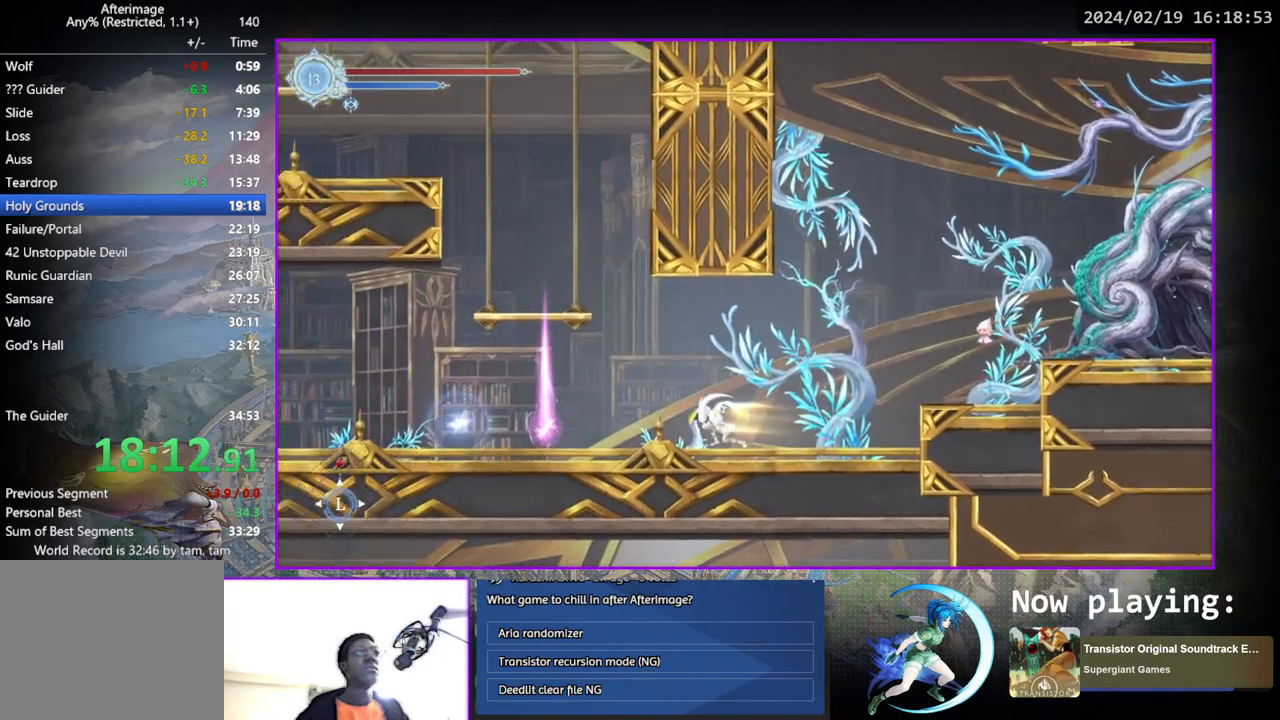
{"buttons": ["CROSS", "DPAD_LEFT"], "left_stick": "center", "right_stick": "center", "events": [[217, "CROSS", "down"], [450, "CROSS", "up"], [483, "CROSS", "down"]]}
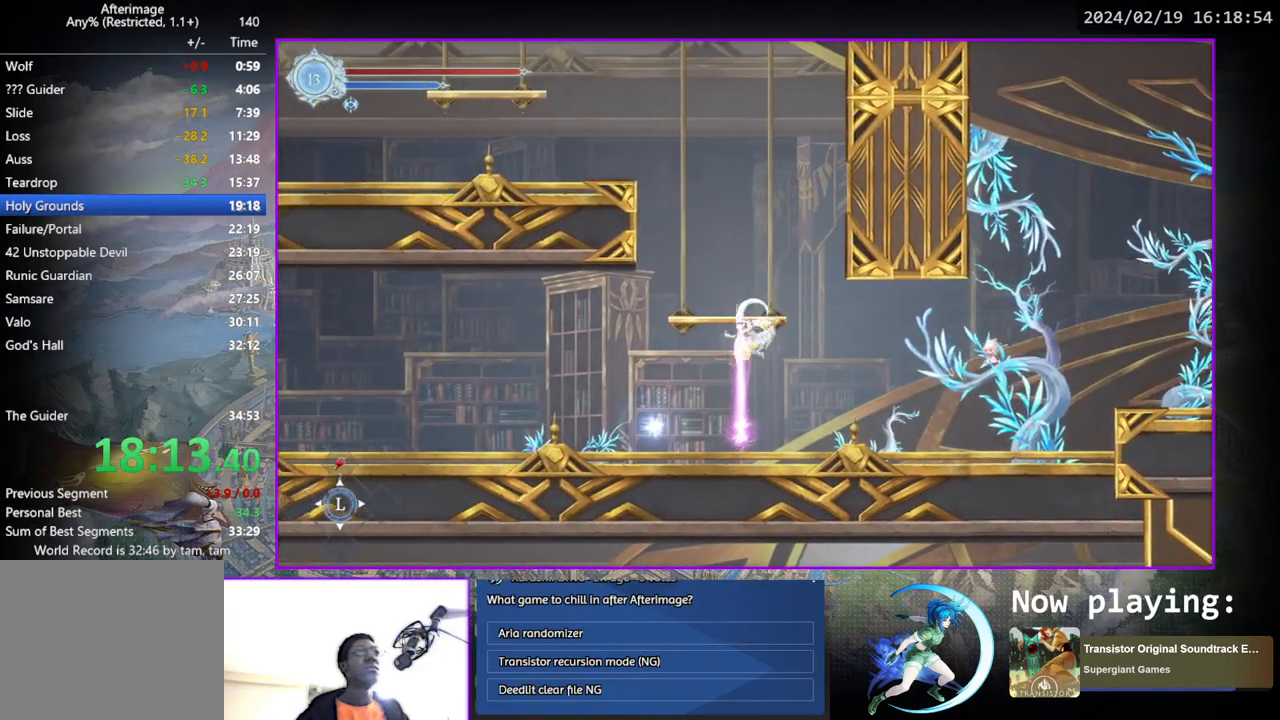
{"buttons": ["CROSS", "DPAD_RIGHT"], "left_stick": "center", "right_stick": "center", "events": [[133, "DPAD_LEFT", "up"], [250, "CROSS", "up"], [250, "DPAD_DOWN", "down"], [300, "CROSS", "down"], [333, "DPAD_DOWN", "up"], [417, "CROSS", "up"], [433, "DPAD_RIGHT", "down"], [467, "CROSS", "down"]]}
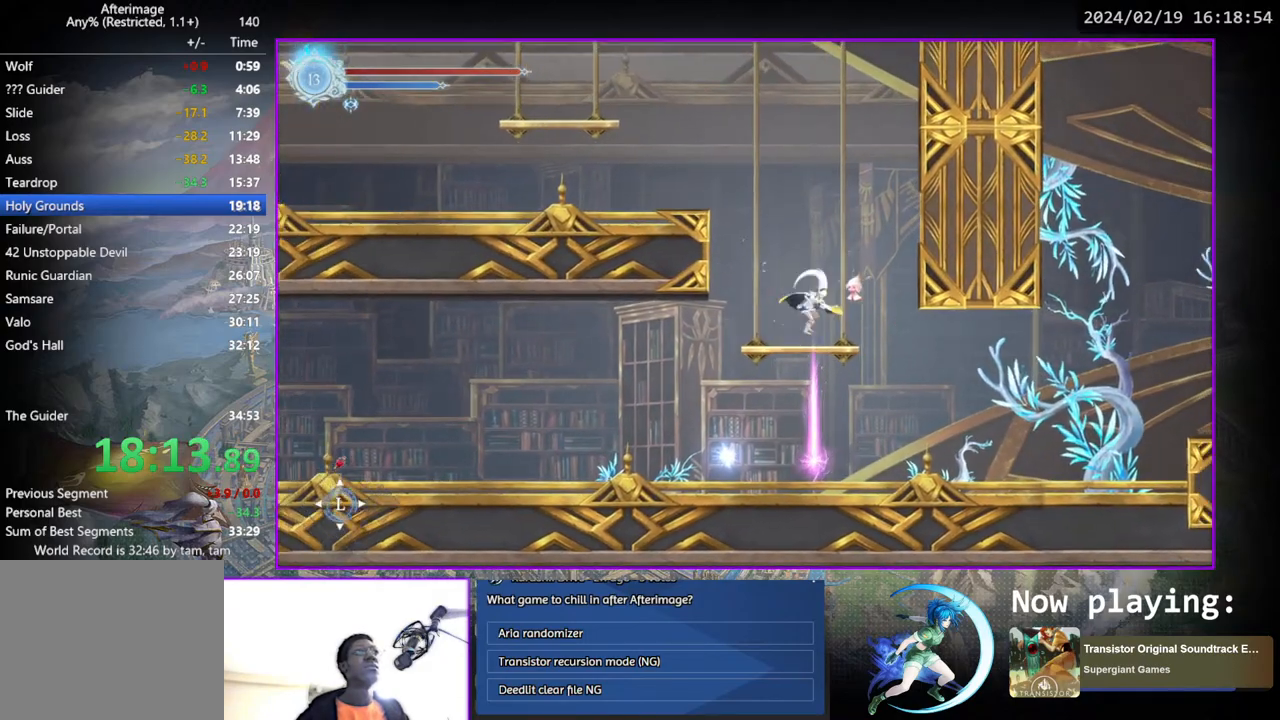
{"buttons": ["CROSS", "DPAD_LEFT"], "left_stick": "center", "right_stick": "center", "events": [[50, "DPAD_RIGHT", "up"], [167, "DPAD_LEFT", "down"]]}
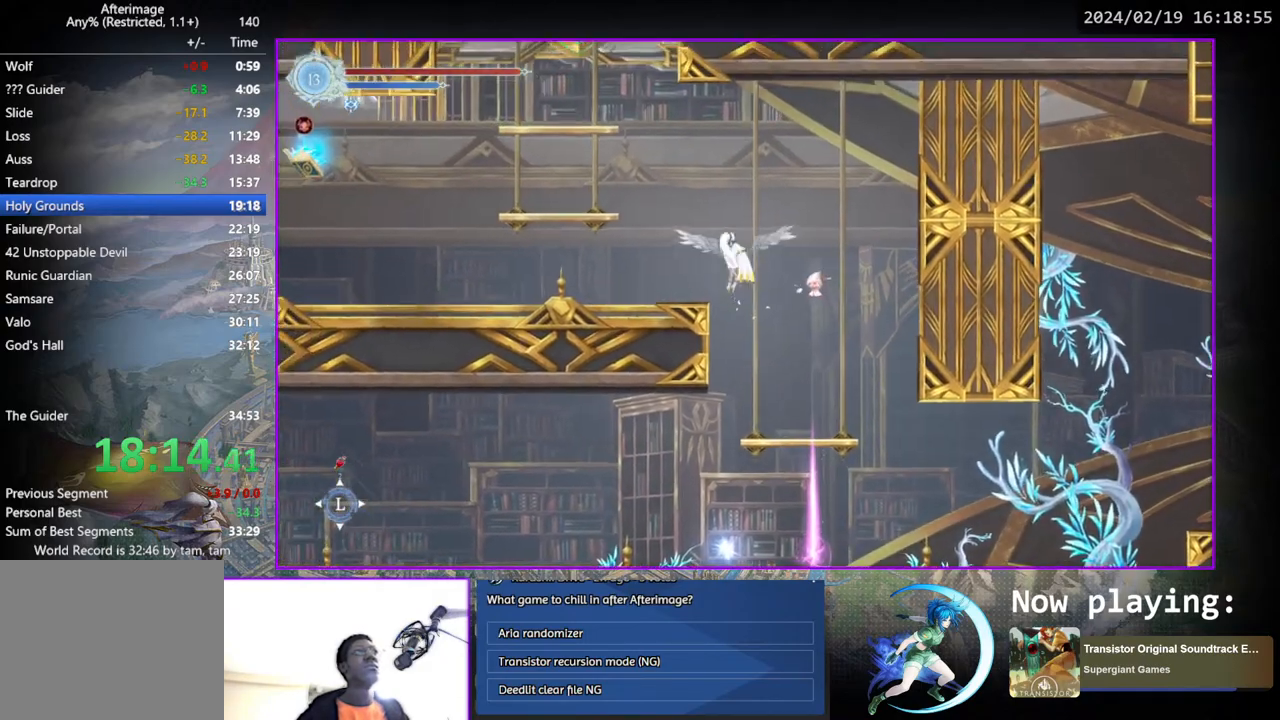
{"buttons": ["DPAD_DOWN"], "left_stick": "center", "right_stick": "center", "events": [[33, "CROSS", "up"], [150, "DPAD_DOWN", "down"], [150, "DPAD_LEFT", "up"], [183, "CROSS", "down"], [233, "DPAD_DOWN", "up"], [267, "CROSS", "up"], [317, "DPAD_LEFT", "down"], [400, "DPAD_DOWN", "down"], [417, "DPAD_LEFT", "up"]]}
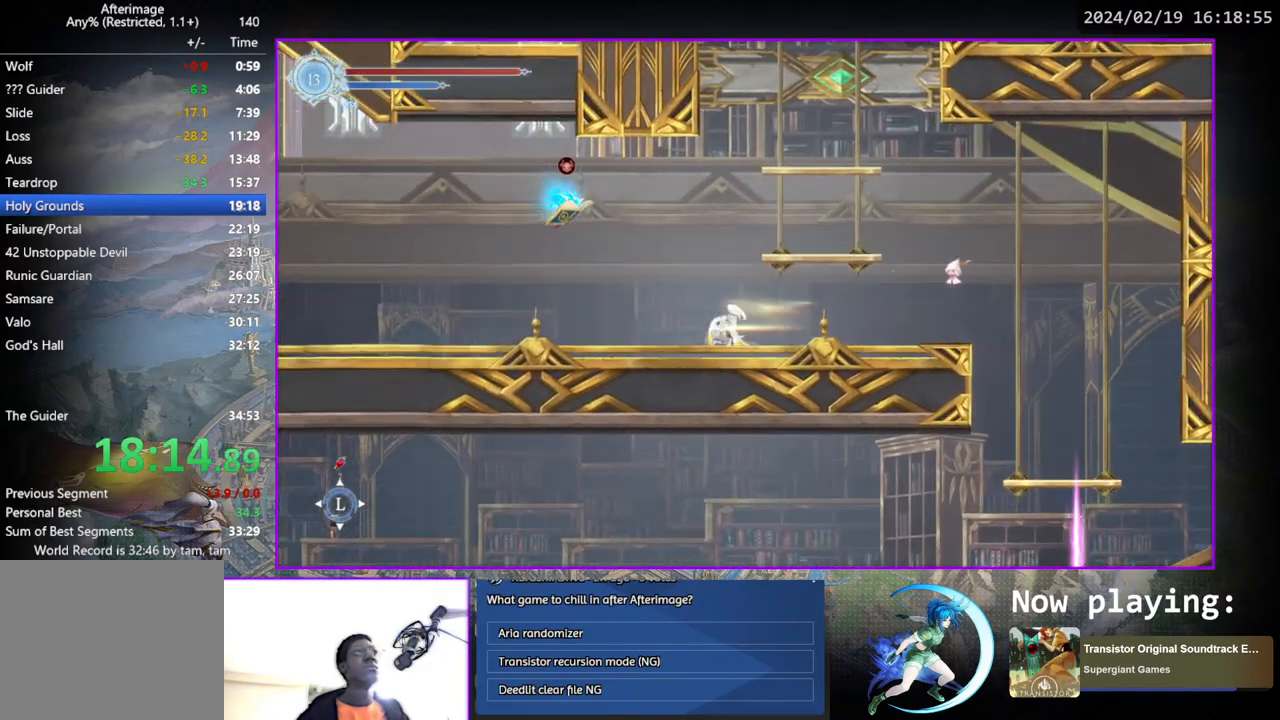
{"buttons": ["DPAD_DOWN"], "left_stick": "center", "right_stick": "center", "events": [[100, "DPAD_DOWN", "up"], [250, "DPAD_LEFT", "down"], [367, "DPAD_DOWN", "down"], [383, "DPAD_LEFT", "up"]]}
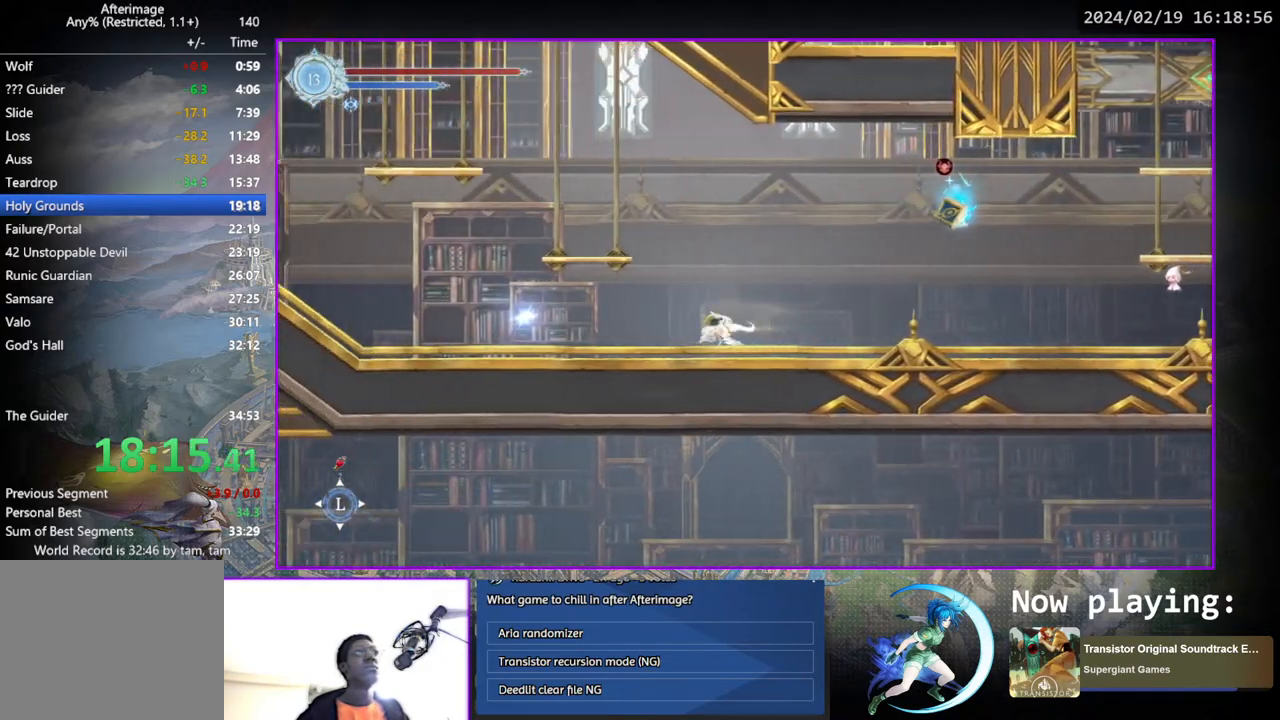
{"buttons": ["DPAD_DOWN"], "left_stick": "center", "right_stick": "center", "events": [[50, "DPAD_DOWN", "up"], [200, "DPAD_LEFT", "down"], [350, "DPAD_DOWN", "down"], [383, "DPAD_LEFT", "up"]]}
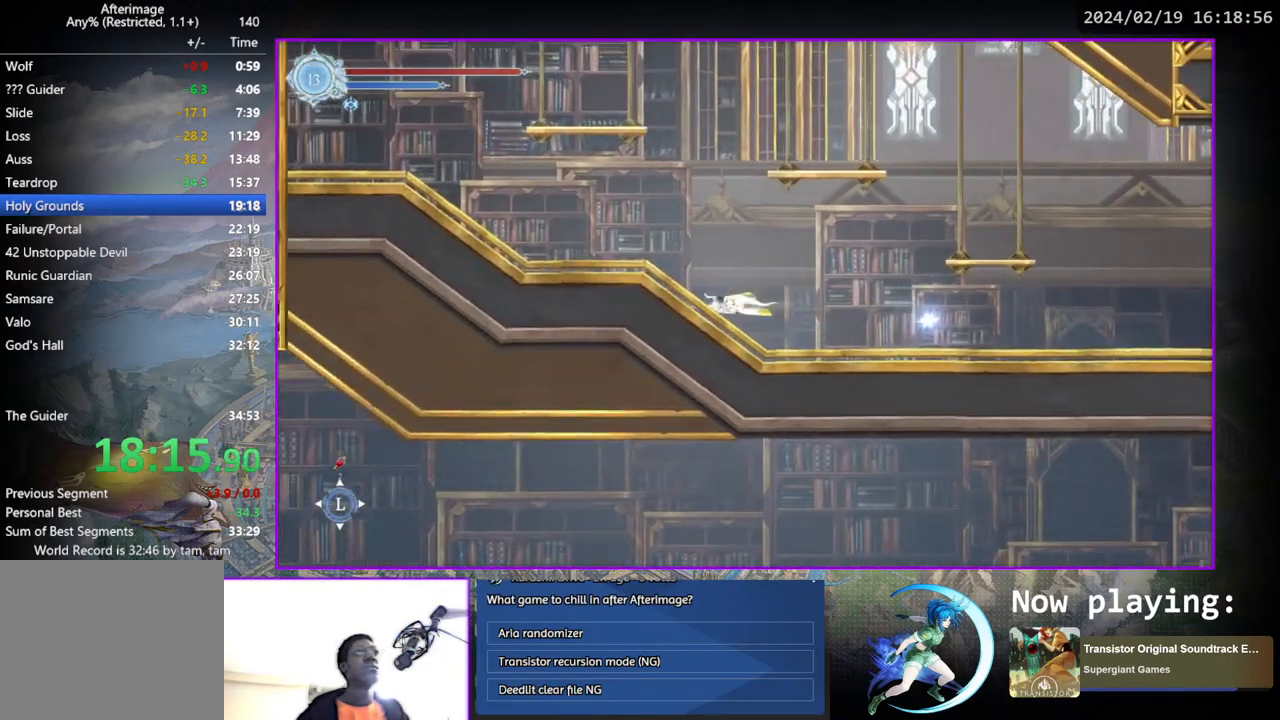
{"buttons": ["DPAD_RIGHT"], "left_stick": "center", "right_stick": "center", "events": [[33, "DPAD_DOWN", "up"], [167, "DPAD_LEFT", "down"], [233, "CROSS", "down"], [333, "DPAD_LEFT", "up"], [400, "DPAD_RIGHT", "down"], [467, "CROSS", "up"]]}
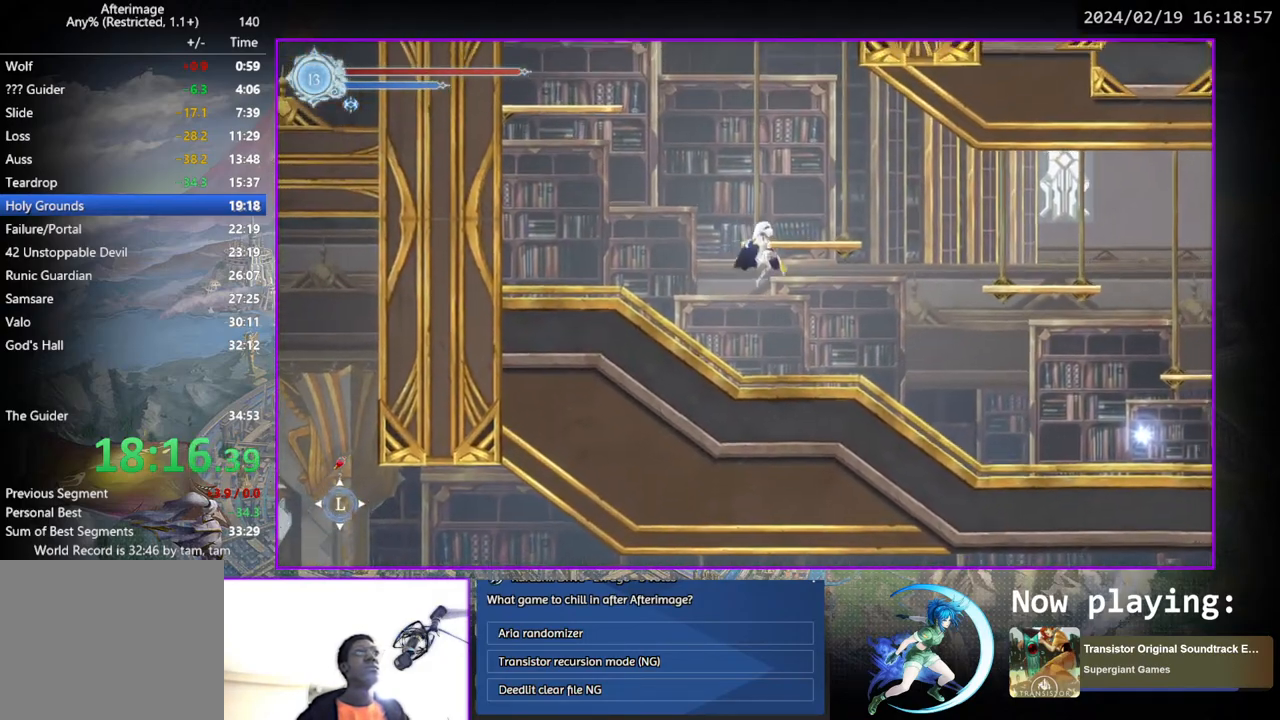
{"buttons": ["DPAD_LEFT"], "left_stick": "center", "right_stick": "center", "events": [[33, "CROSS", "down"], [217, "DPAD_RIGHT", "up"], [300, "DPAD_DOWN", "down"], [317, "CROSS", "up"], [367, "CROSS", "down"], [383, "DPAD_DOWN", "up"], [450, "CROSS", "up"], [483, "DPAD_LEFT", "down"]]}
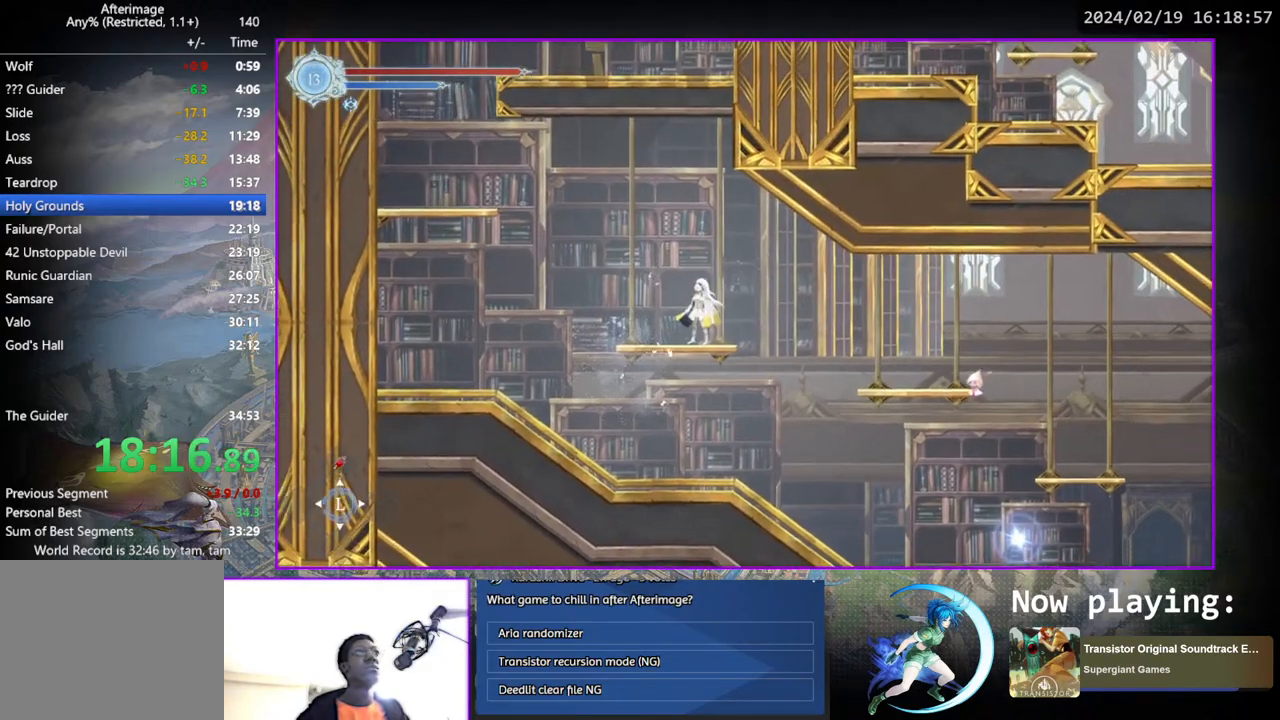
{"buttons": ["CROSS", "DPAD_LEFT"], "left_stick": "center", "right_stick": "center", "events": [[17, "CROSS", "down"]]}
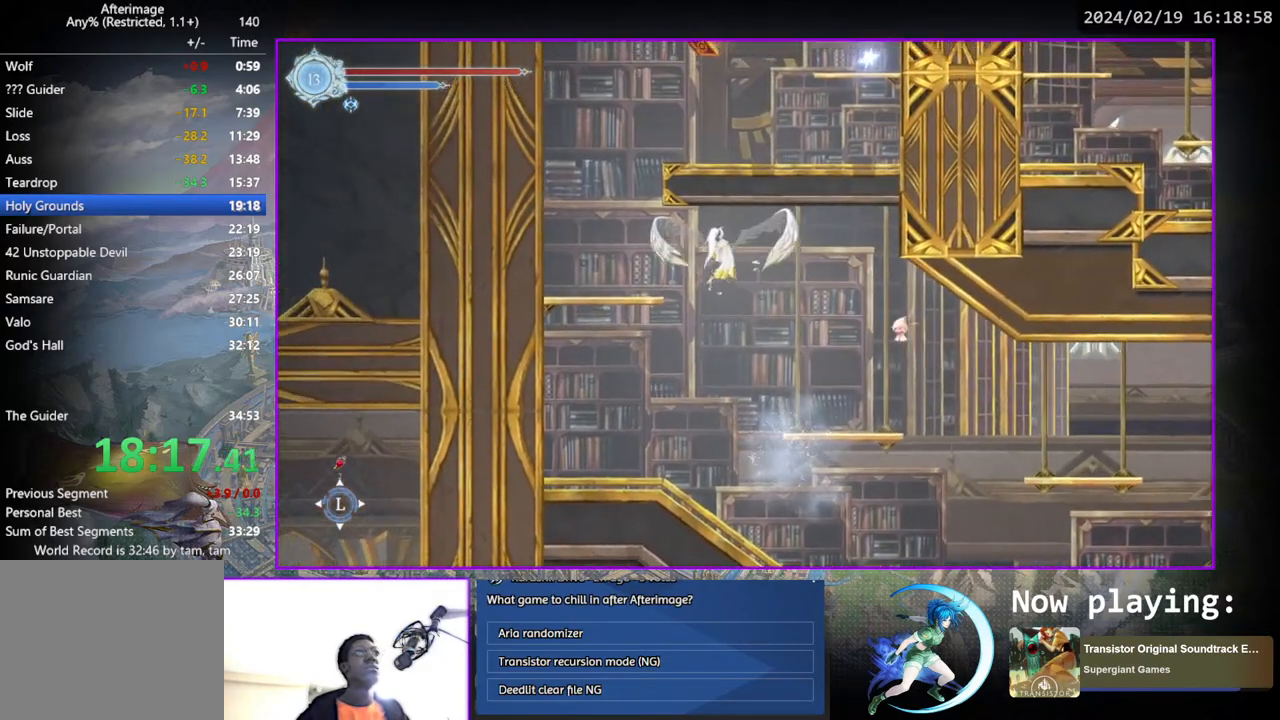
{"buttons": ["CROSS", "DPAD_LEFT"], "left_stick": "center", "right_stick": "center", "events": [[183, "CROSS", "up"], [233, "DPAD_DOWN", "down"], [250, "DPAD_LEFT", "up"], [300, "CROSS", "down"], [350, "DPAD_DOWN", "up"], [400, "CROSS", "up"], [433, "DPAD_LEFT", "down"], [467, "CROSS", "down"]]}
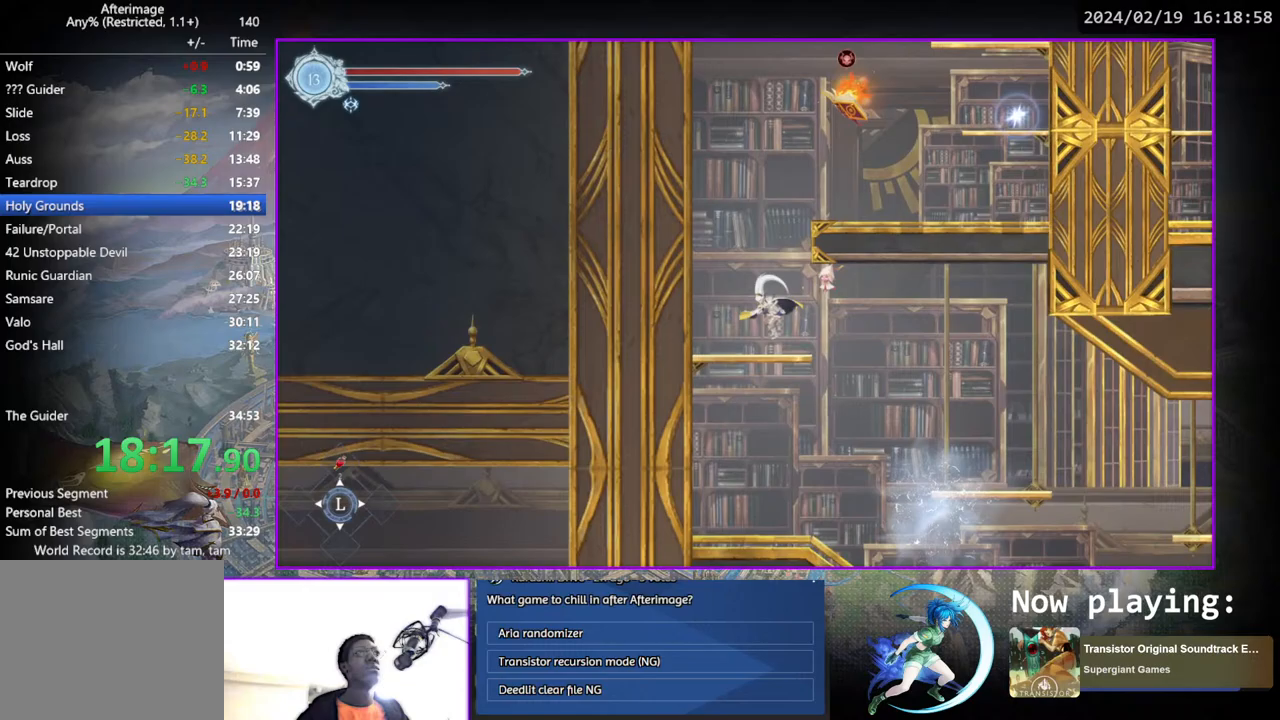
{"buttons": ["CROSS", "DPAD_RIGHT"], "left_stick": "center", "right_stick": "center", "events": [[183, "DPAD_LEFT", "up"], [200, "CROSS", "up"], [250, "CROSS", "down"], [250, "DPAD_RIGHT", "down"]]}
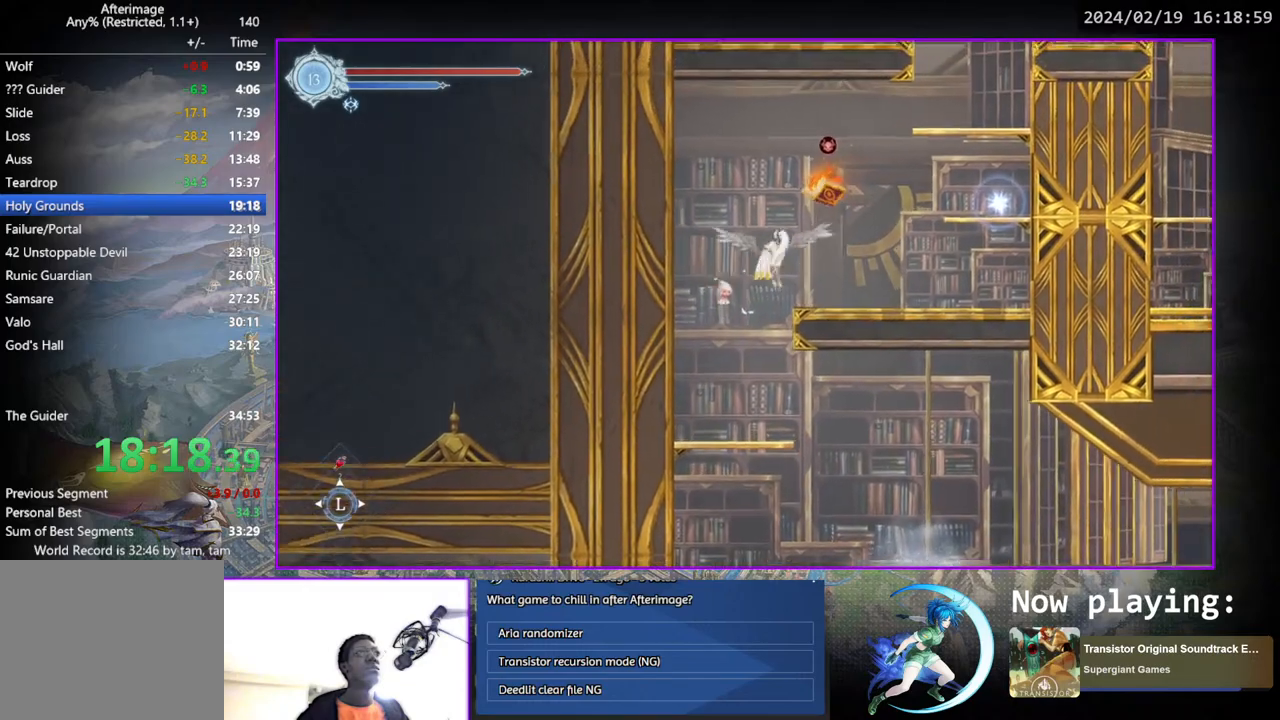
{"buttons": ["CROSS", "DPAD_RIGHT"], "left_stick": "center", "right_stick": "center", "events": [[50, "CROSS", "up"], [150, "DPAD_DOWN", "down"], [200, "DPAD_RIGHT", "up"], [233, "CROSS", "down"], [300, "DPAD_DOWN", "up"], [300, "DPAD_RIGHT", "down"], [317, "DPAD_RIGHT", "up"], [333, "CROSS", "up"], [367, "DPAD_RIGHT", "down"], [417, "CROSS", "down"]]}
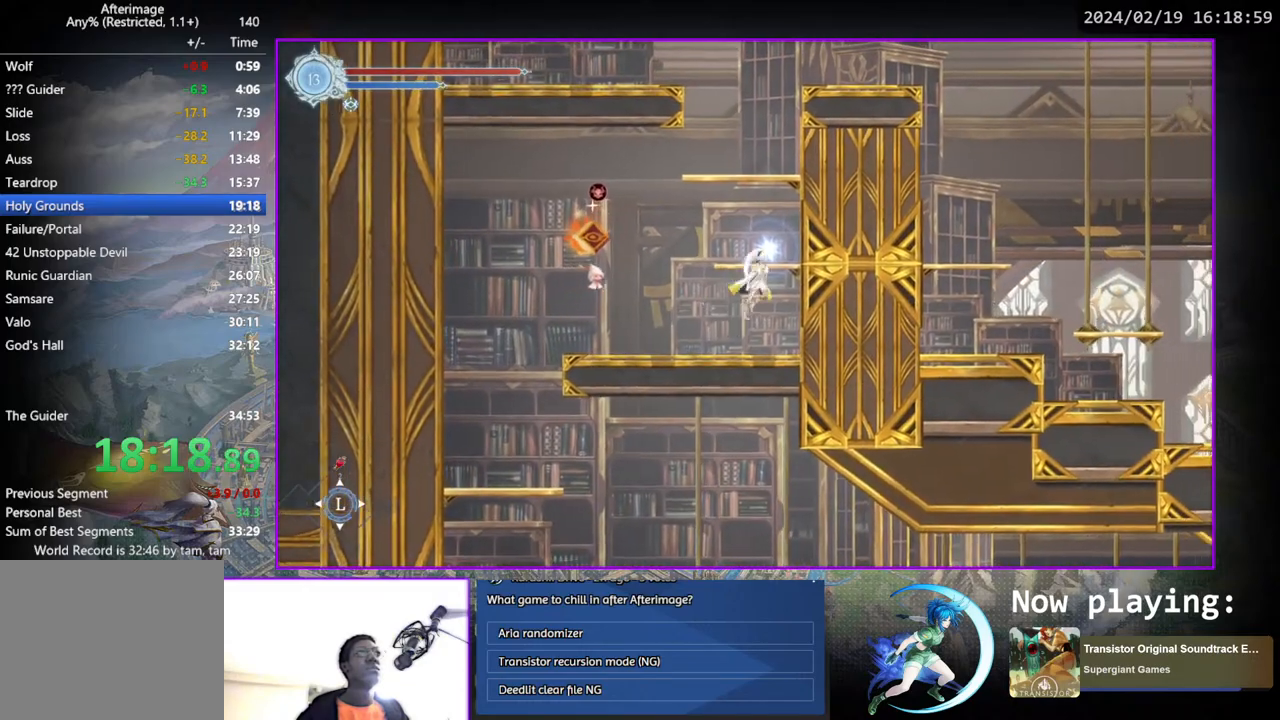
{"buttons": ["CROSS", "DPAD_LEFT"], "left_stick": "center", "right_stick": "center", "events": [[133, "DPAD_RIGHT", "up"], [233, "CROSS", "up"], [233, "DPAD_DOWN", "down"], [300, "CROSS", "down"], [317, "DPAD_DOWN", "up"], [400, "CROSS", "up"], [467, "CROSS", "down"], [467, "DPAD_LEFT", "down"]]}
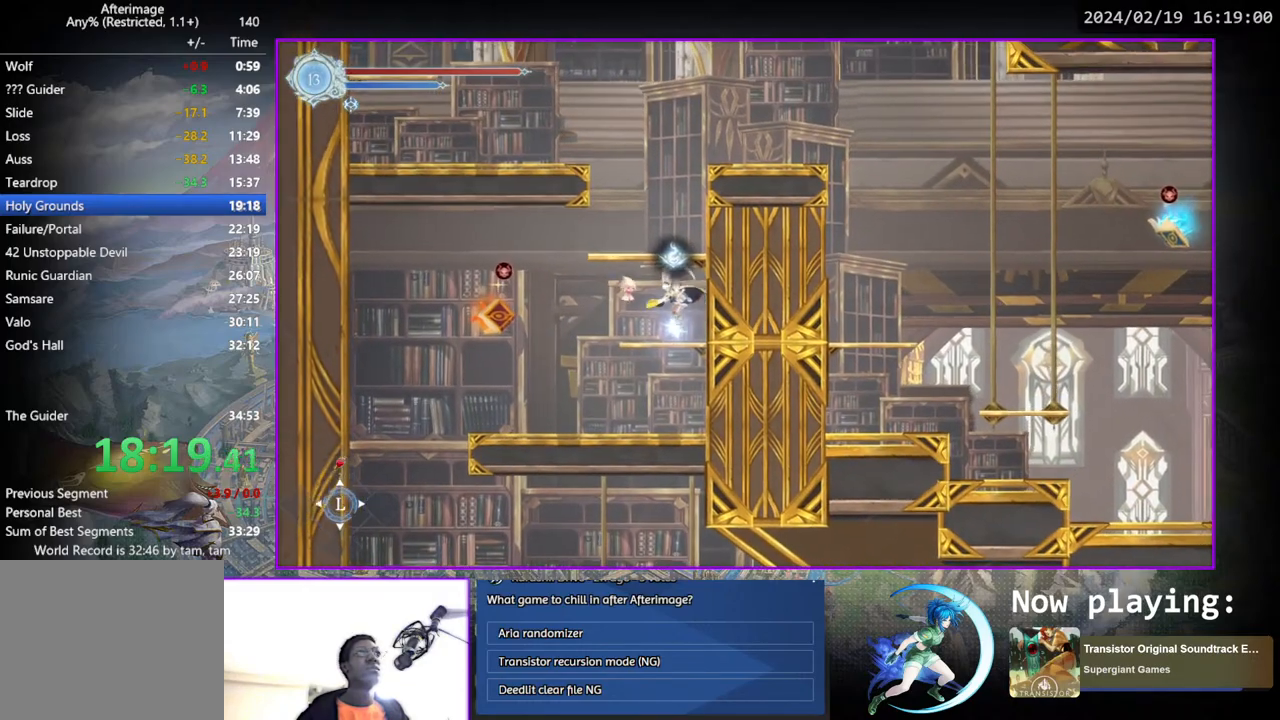
{"buttons": [], "left_stick": "center", "right_stick": "center", "events": [[117, "DPAD_LEFT", "up"], [233, "CROSS", "up"], [283, "DPAD_DOWN", "down"], [300, "CROSS", "down"], [367, "DPAD_DOWN", "up"], [383, "CROSS", "up"]]}
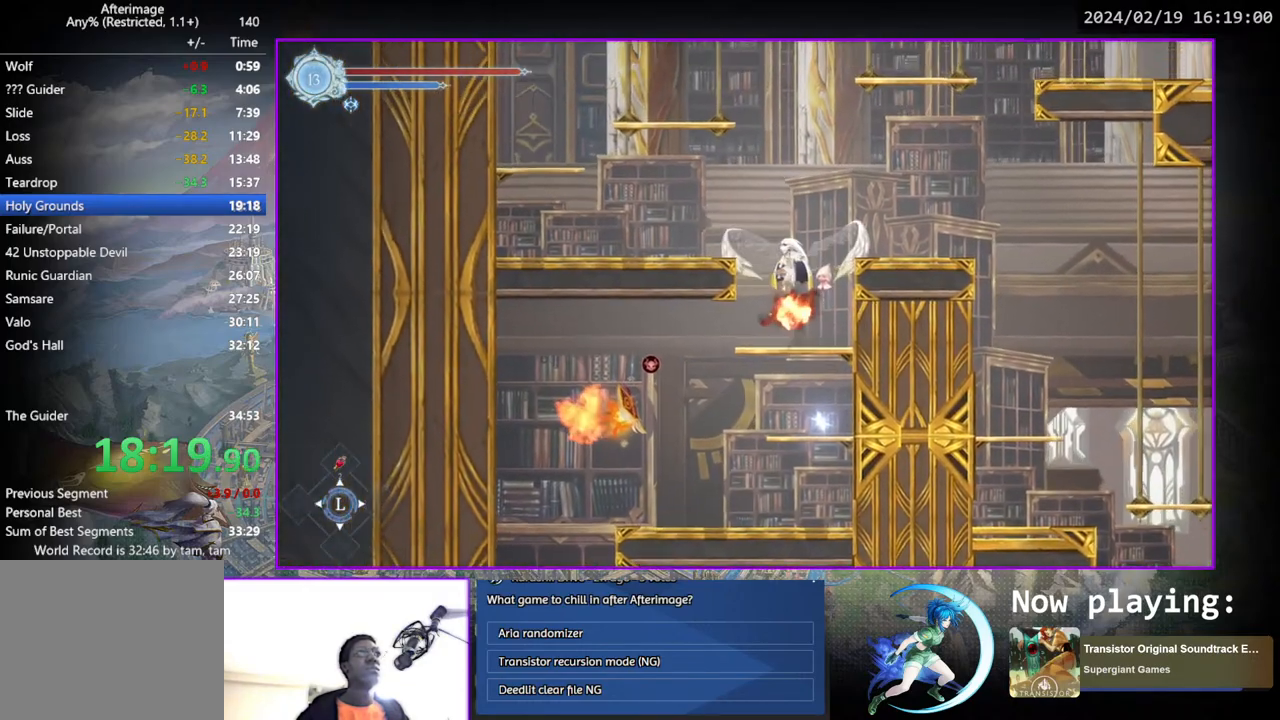
{"buttons": ["CROSS"], "left_stick": "center", "right_stick": "center", "events": [[100, "DPAD_DOWN", "down"], [167, "DPAD_DOWN", "up"], [250, "DPAD_RIGHT", "down"], [267, "DPAD_DOWN", "down"], [300, "DPAD_DOWN", "up"], [400, "CROSS", "down"], [467, "DPAD_RIGHT", "up"]]}
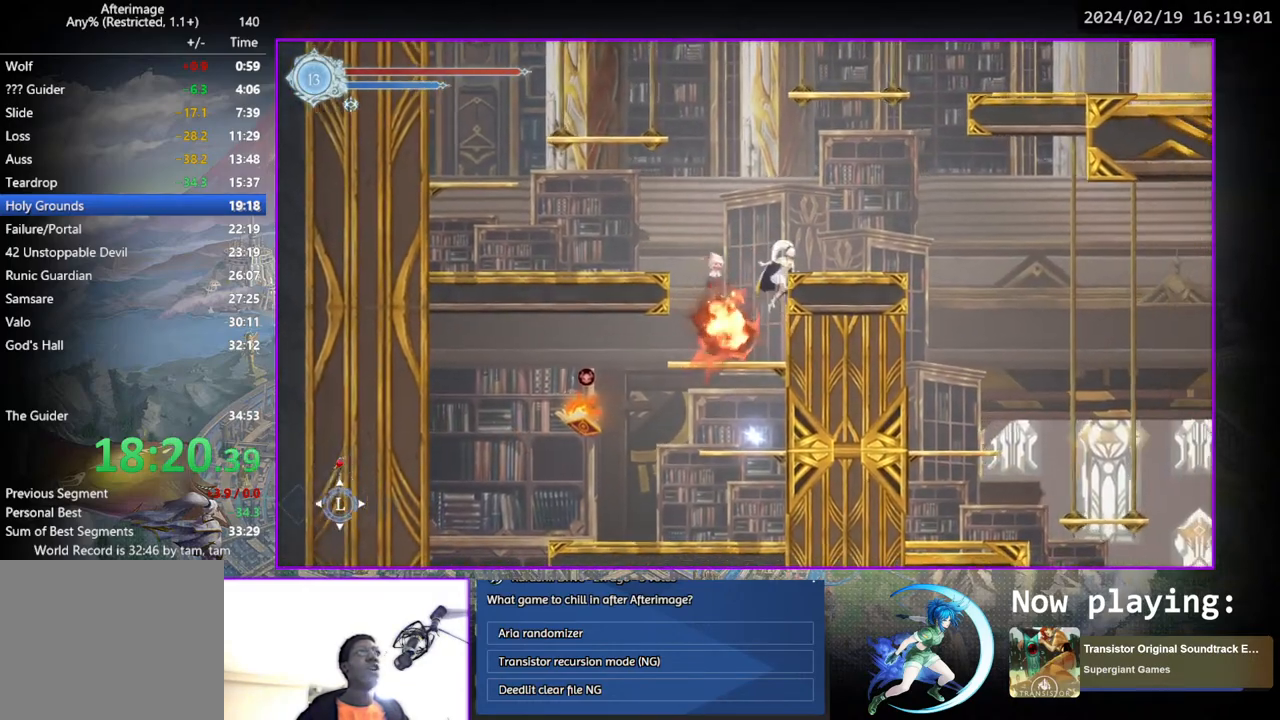
{"buttons": [], "left_stick": "center", "right_stick": "center", "events": [[167, "CROSS", "up"], [183, "DPAD_RIGHT", "down"], [400, "DPAD_DOWN", "down"], [400, "DPAD_RIGHT", "up"], [417, "DPAD_DOWN", "up"]]}
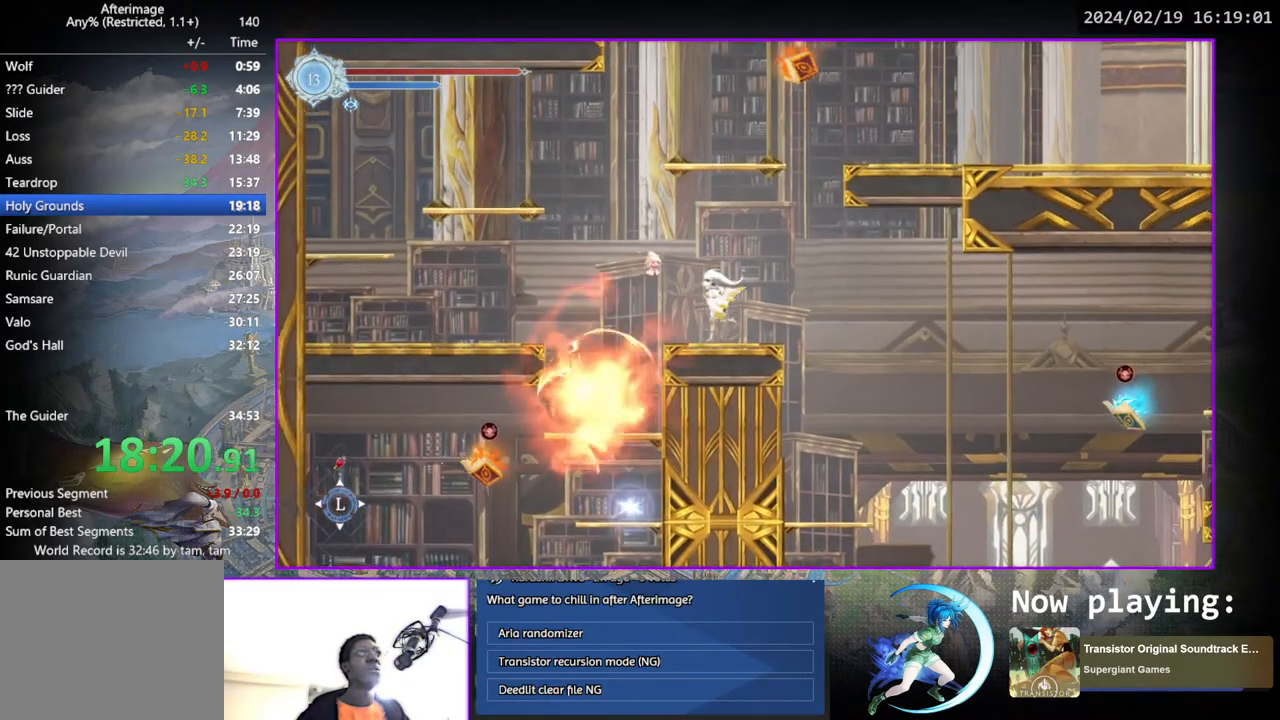
{"buttons": ["CROSS", "DPAD_LEFT"], "left_stick": "center", "right_stick": "center", "events": [[17, "DPAD_LEFT", "down"], [67, "CROSS", "down"], [317, "CROSS", "up"], [433, "CROSS", "down"]]}
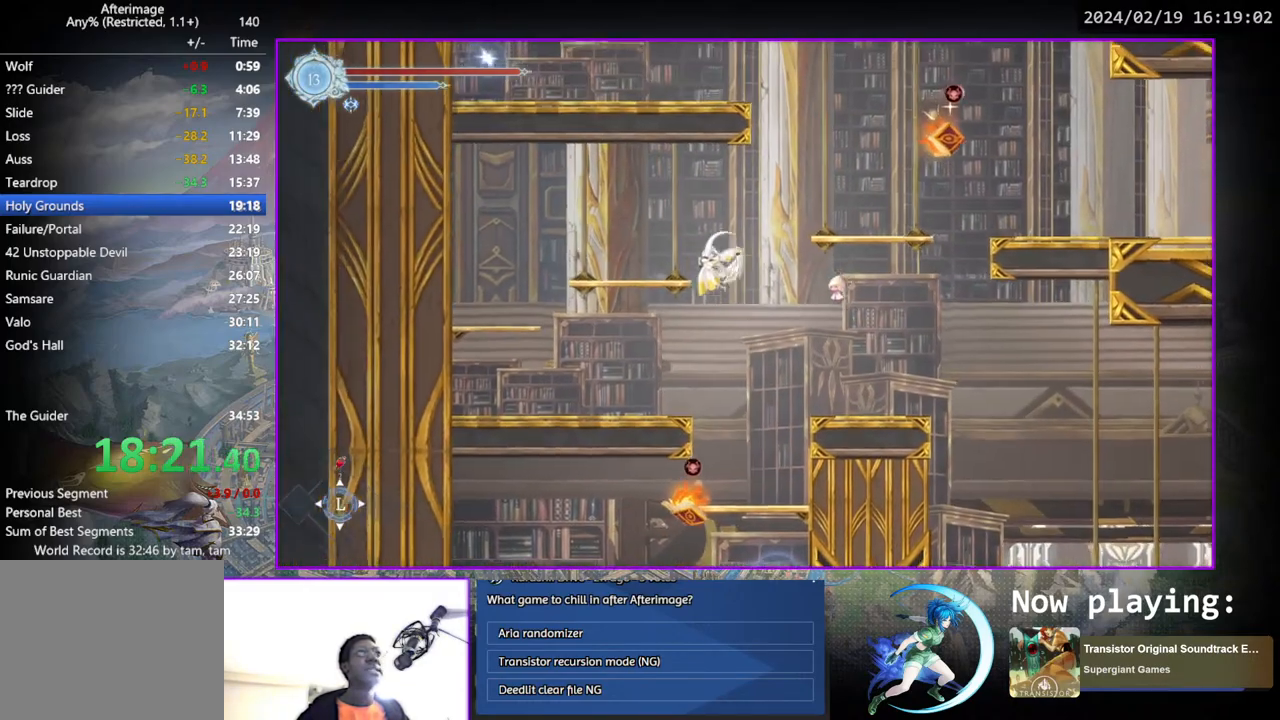
{"buttons": ["DPAD_RIGHT"], "left_stick": "center", "right_stick": "center", "events": [[200, "CROSS", "up"], [217, "DPAD_DOWN", "down"], [217, "DPAD_LEFT", "up"], [267, "CROSS", "down"], [300, "DPAD_DOWN", "up"], [333, "CROSS", "up"], [400, "DPAD_RIGHT", "down"], [433, "CROSS", "down"], [500, "CROSS", "up"]]}